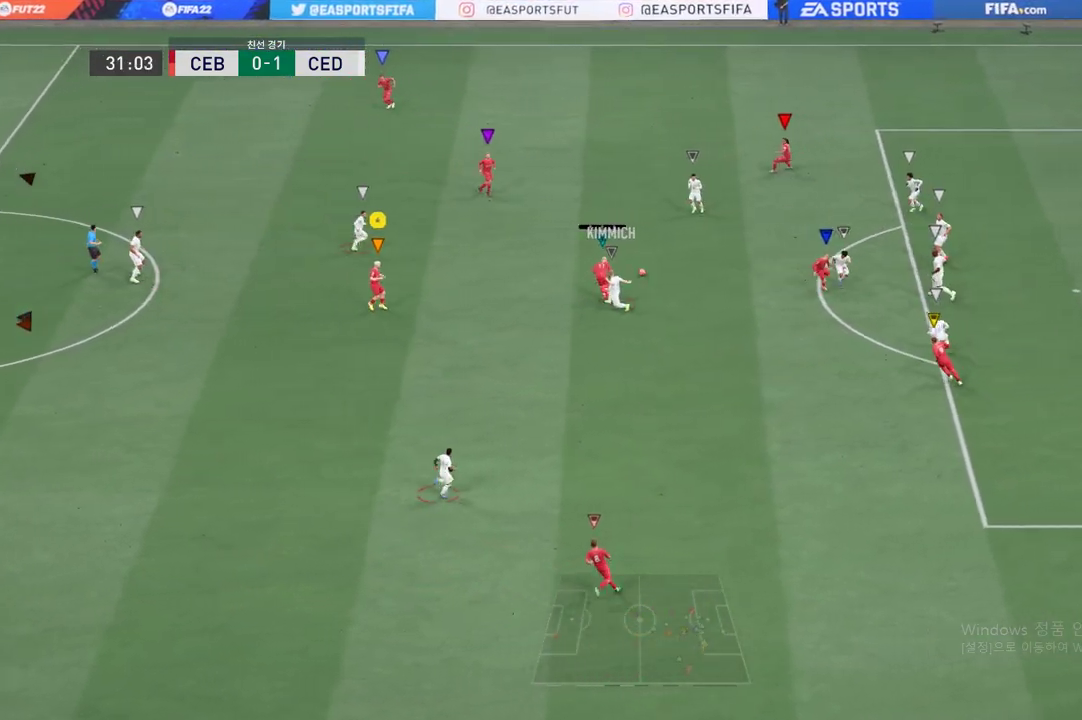
Gameplay with a controller (Xbox layout); each line is a JSON object with the inputs held at the frame after it. "events" lists button and stick changes between this image and that frame as [ms after this image, input, new state], when the widget could be followed in between. Not read: L3 R3 right_stick.
{"buttons": [], "left_stick": "center", "events": [[267, "left_stick", "down-left"], [383, "left_stick", "down"], [484, "left_stick", "center"]]}
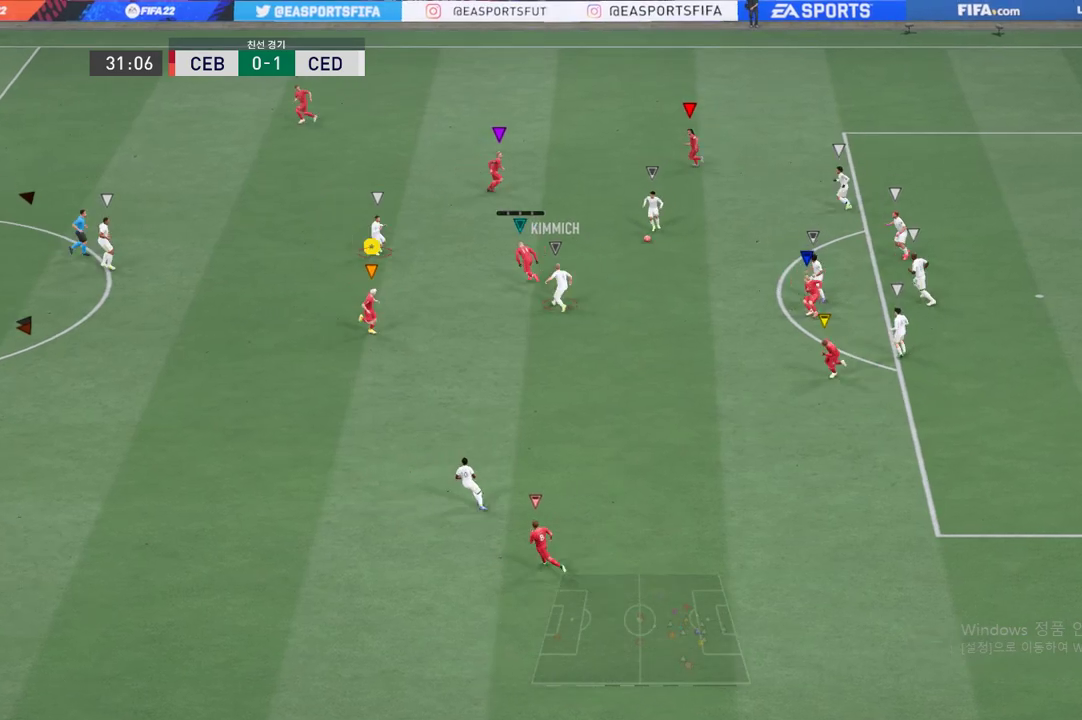
{"buttons": ["R2"], "left_stick": "left", "events": [[100, "left_stick", "down-left"], [117, "R2", "down"], [217, "left_stick", "left"]]}
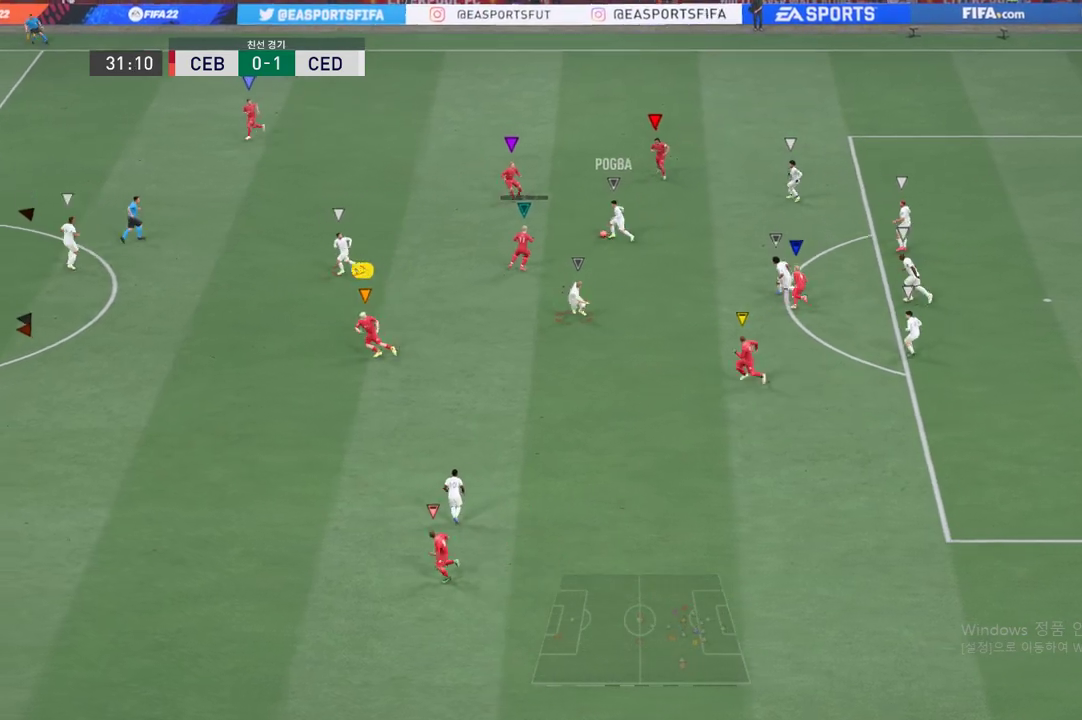
{"buttons": ["R2"], "left_stick": "left", "events": []}
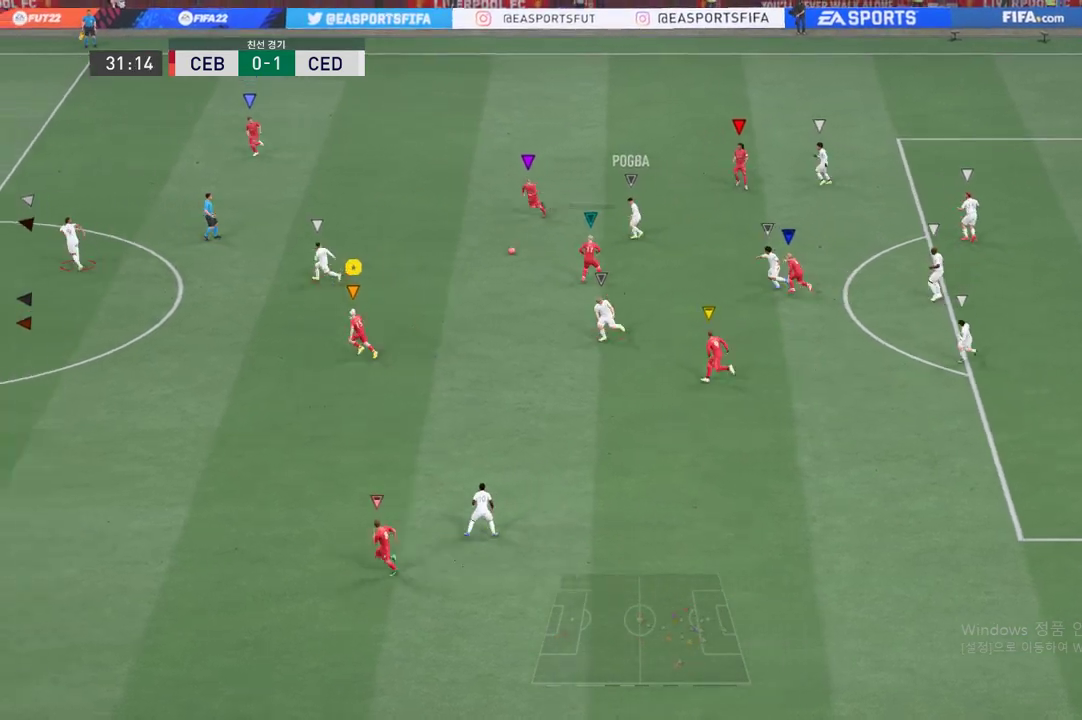
{"buttons": ["R2"], "left_stick": "left", "events": []}
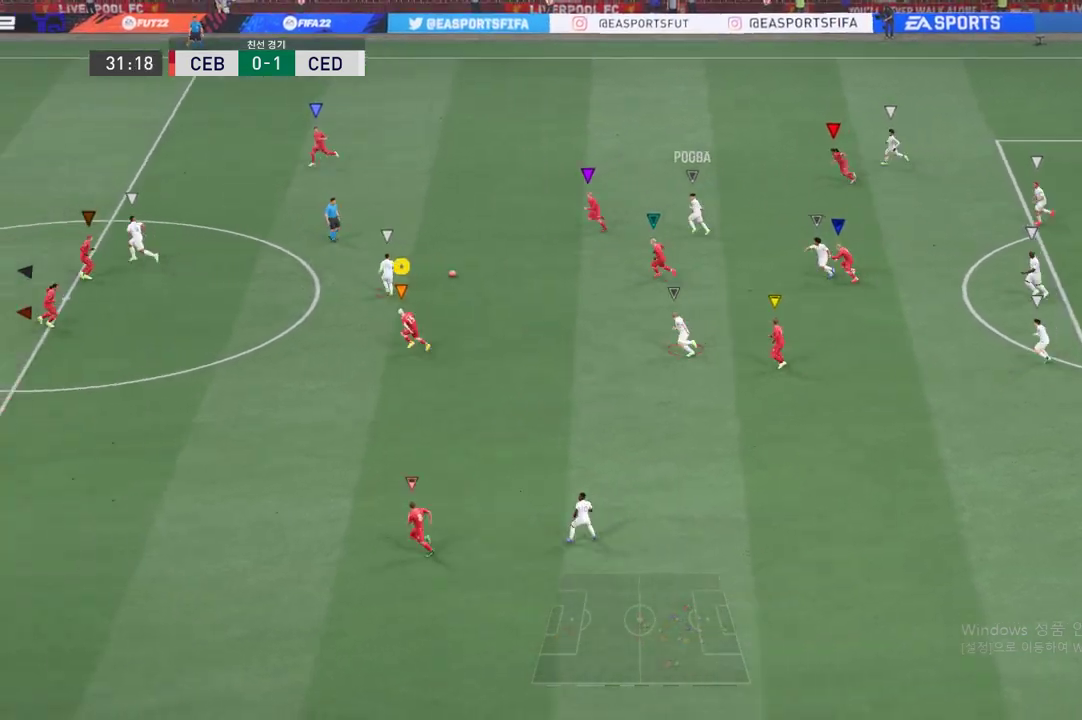
{"buttons": ["R2"], "left_stick": "left", "events": []}
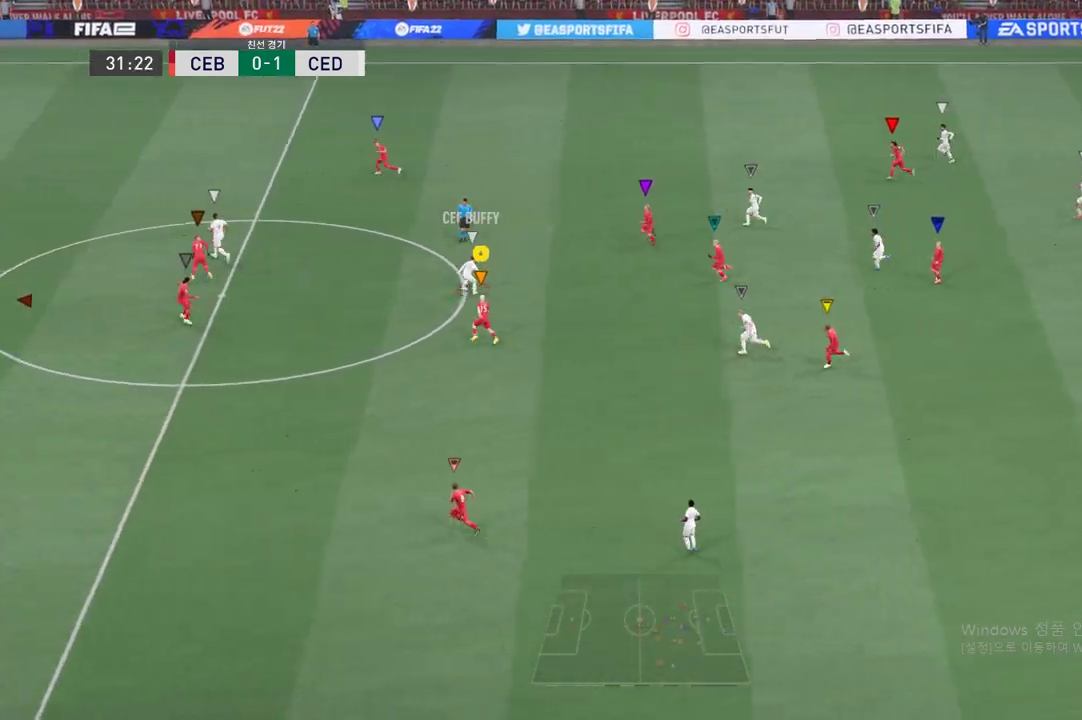
{"buttons": ["R2"], "left_stick": "left", "events": []}
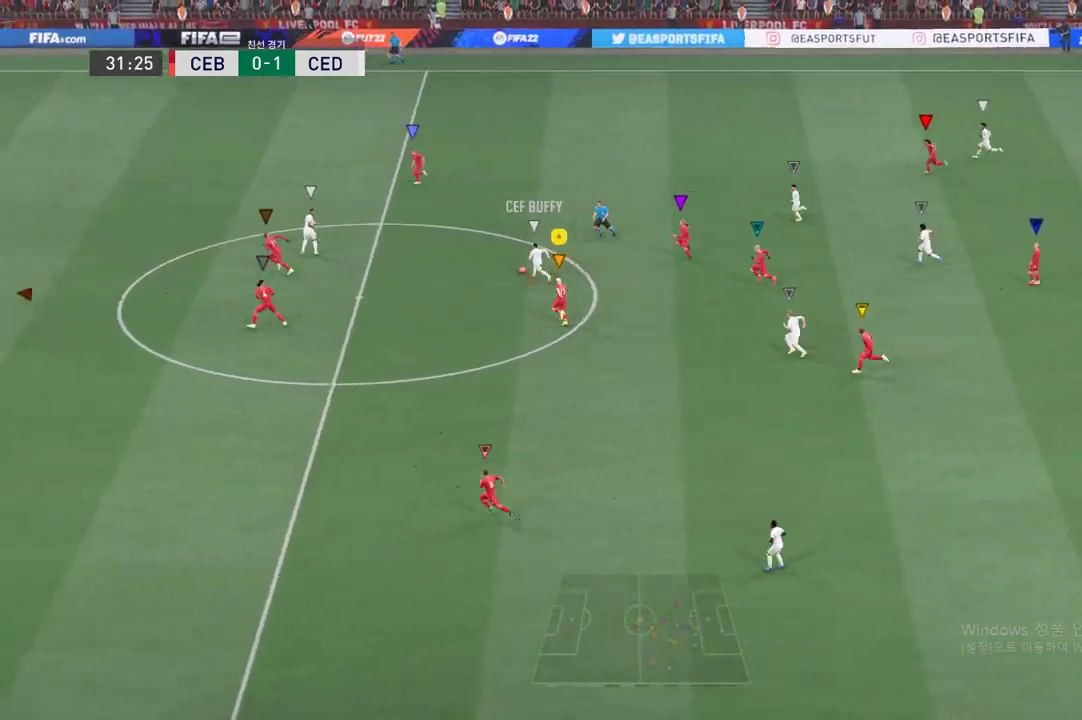
{"buttons": ["R2"], "left_stick": "left", "events": []}
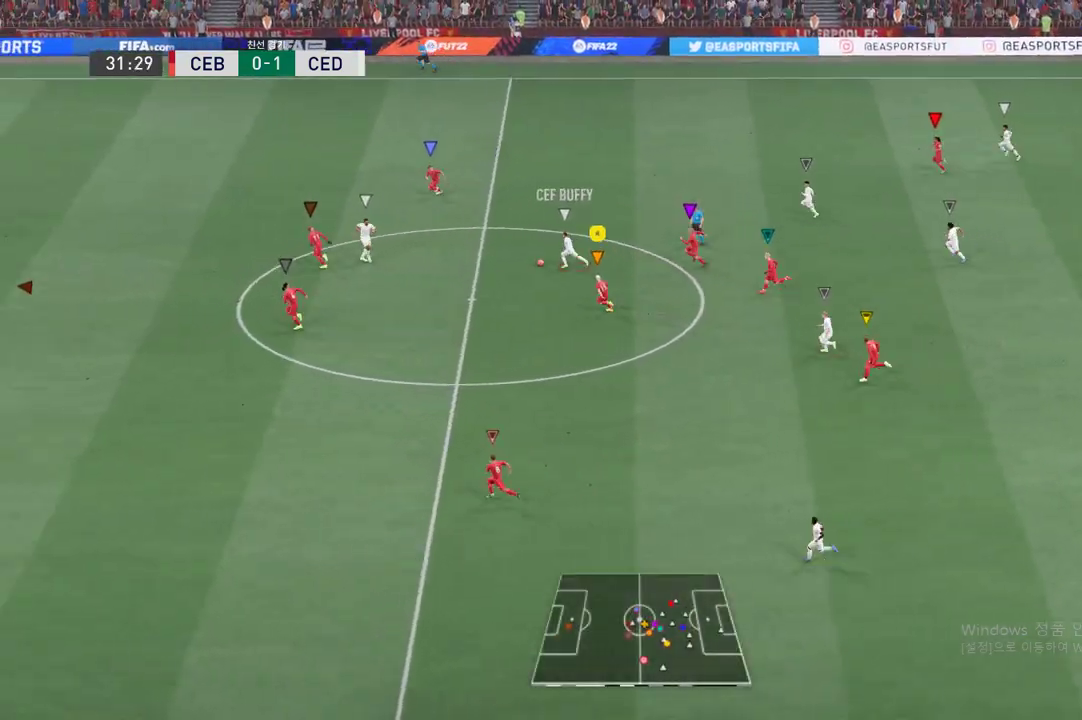
{"buttons": ["R2"], "left_stick": "left", "events": []}
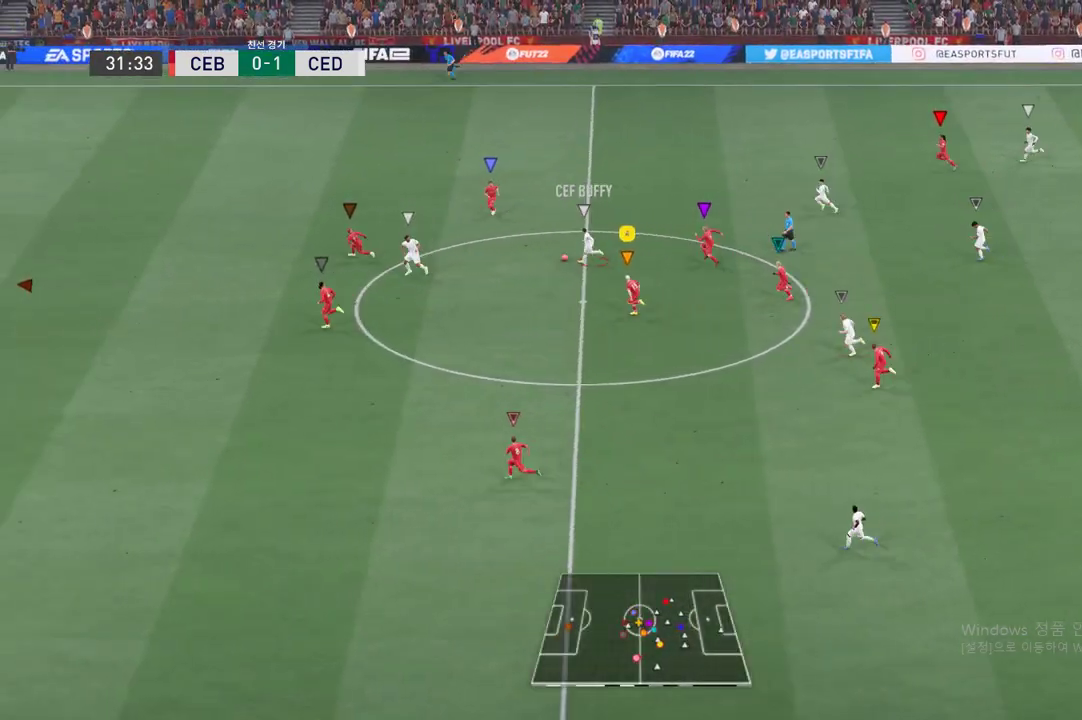
{"buttons": ["R2"], "left_stick": "left", "events": []}
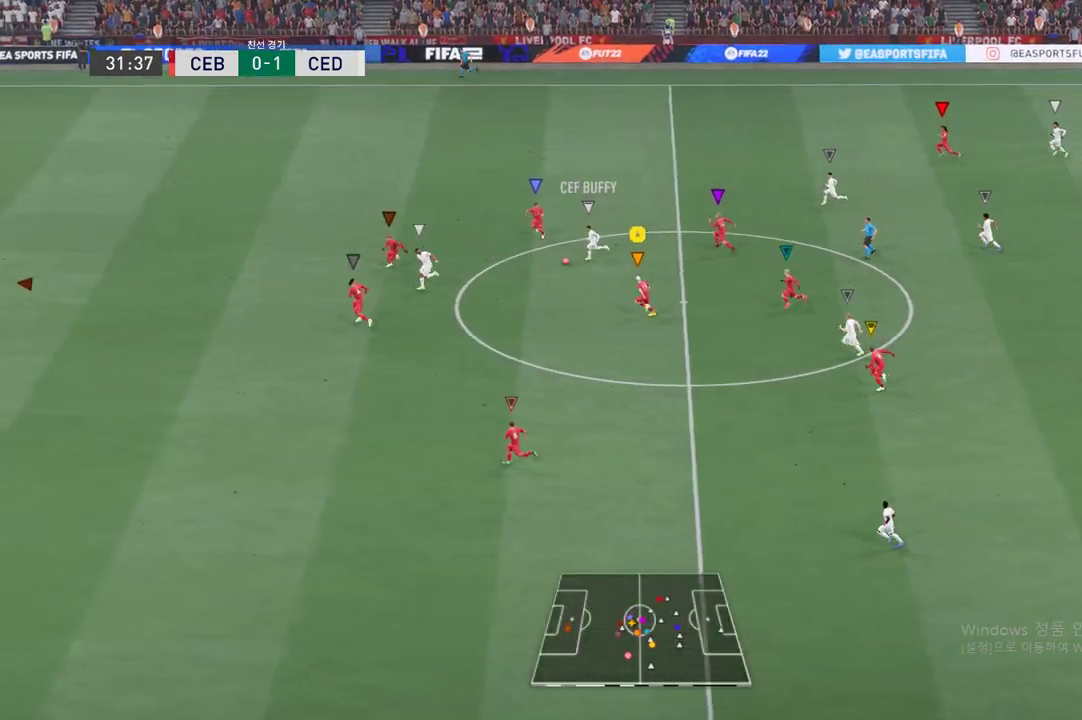
{"buttons": ["R2"], "left_stick": "left", "events": []}
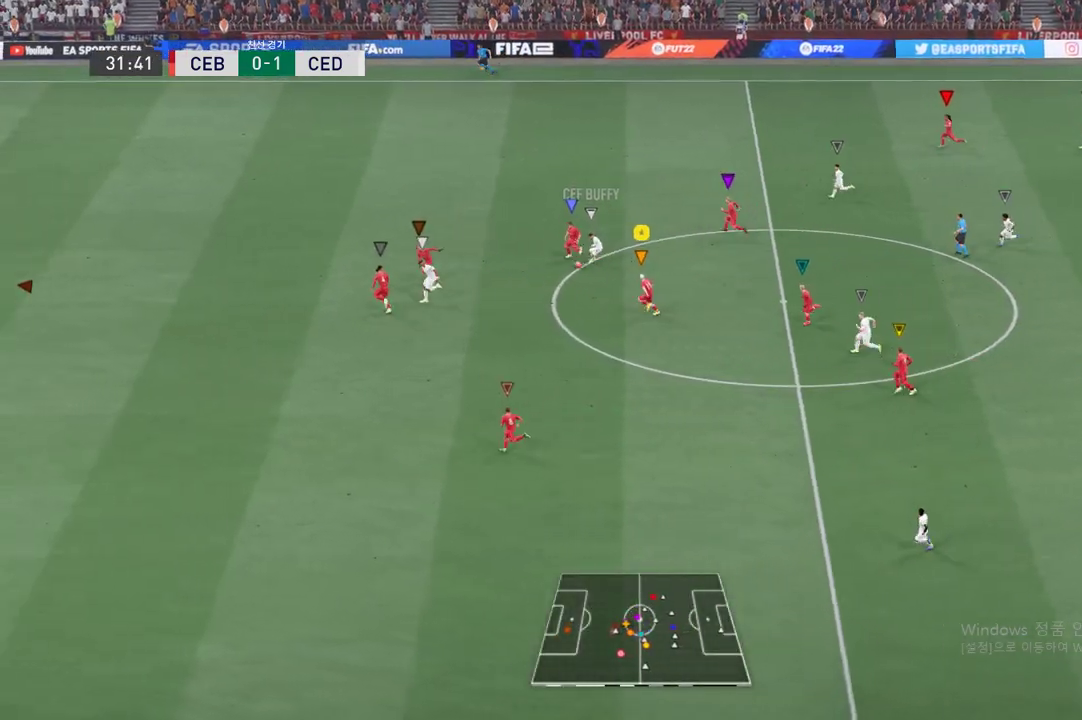
{"buttons": [], "left_stick": "down-left", "events": [[233, "left_stick", "down-left"], [283, "R2", "up"]]}
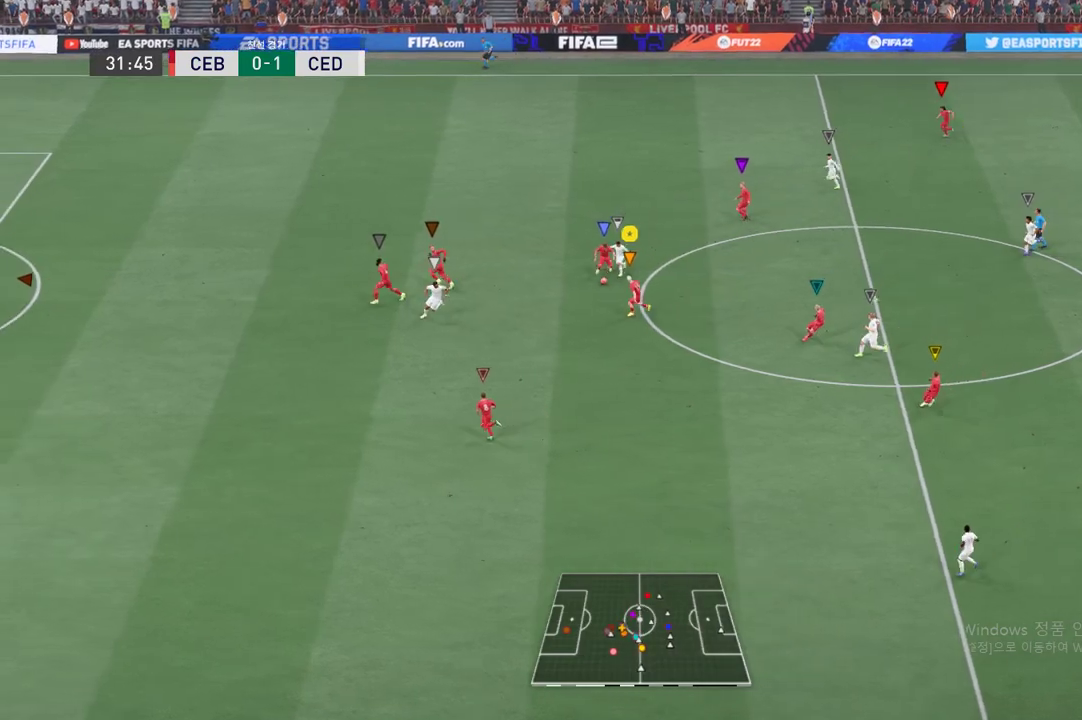
{"buttons": [], "left_stick": "down-left", "events": []}
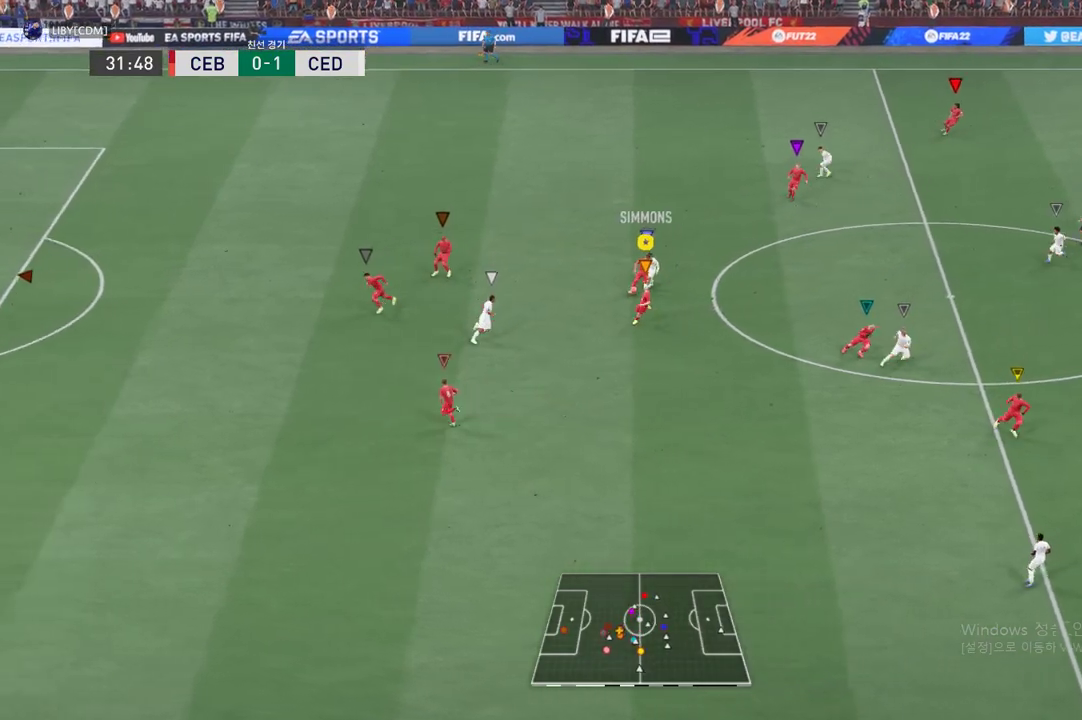
{"buttons": [], "left_stick": "down", "events": [[417, "left_stick", "down"]]}
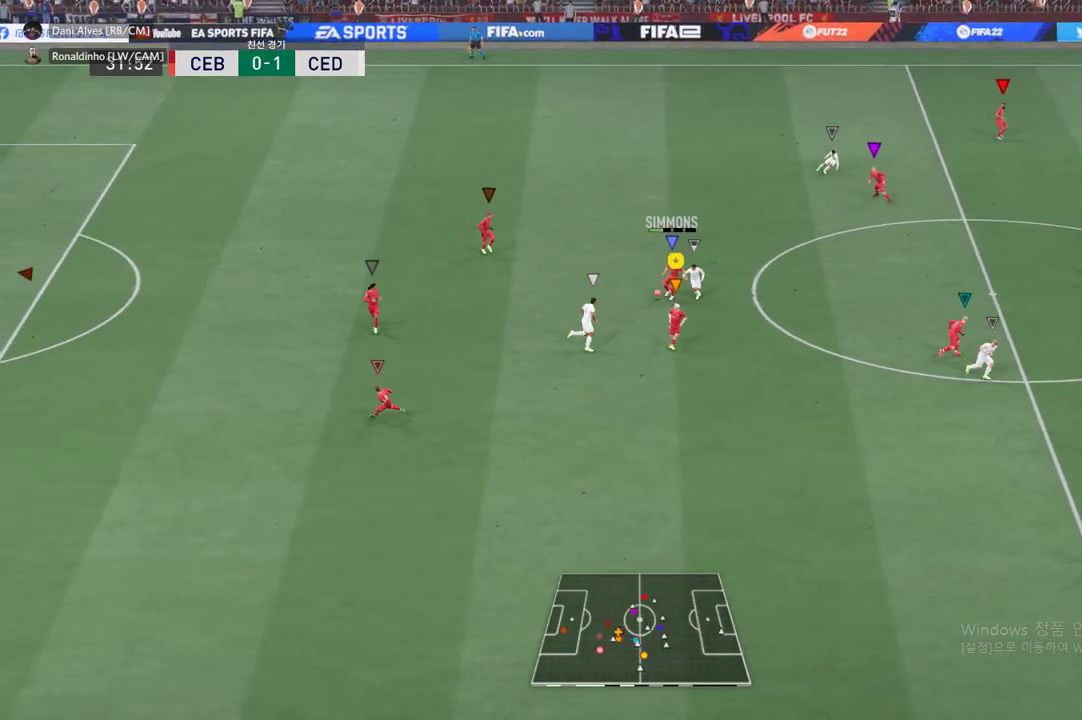
{"buttons": [], "left_stick": "down", "events": []}
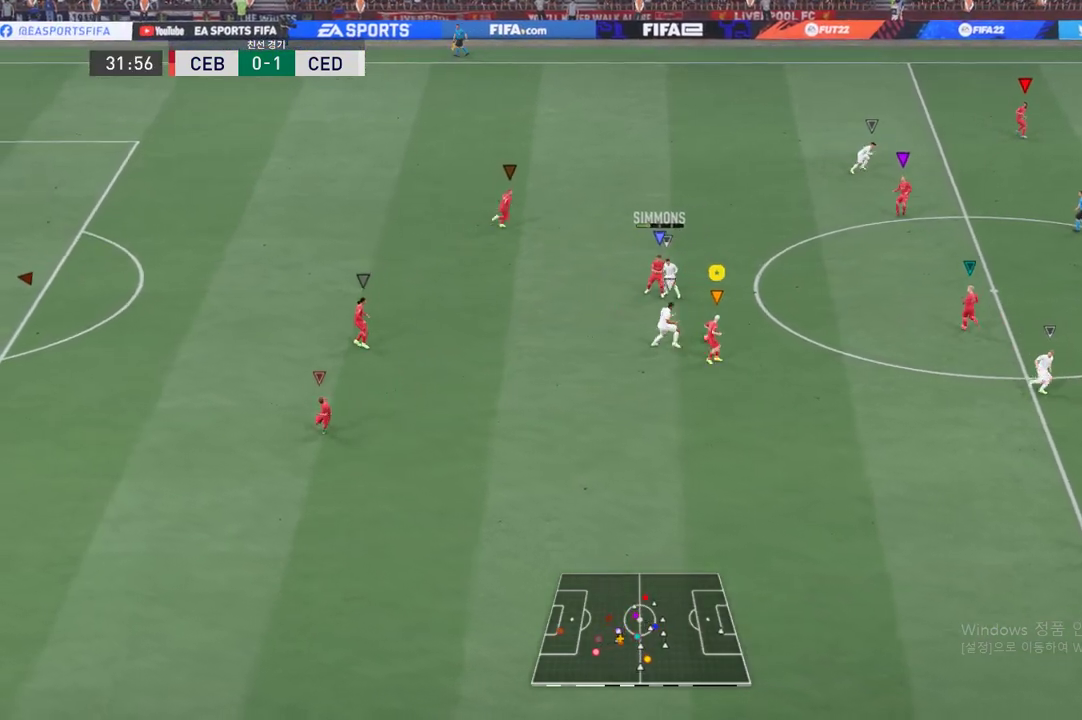
{"buttons": [], "left_stick": "down", "events": []}
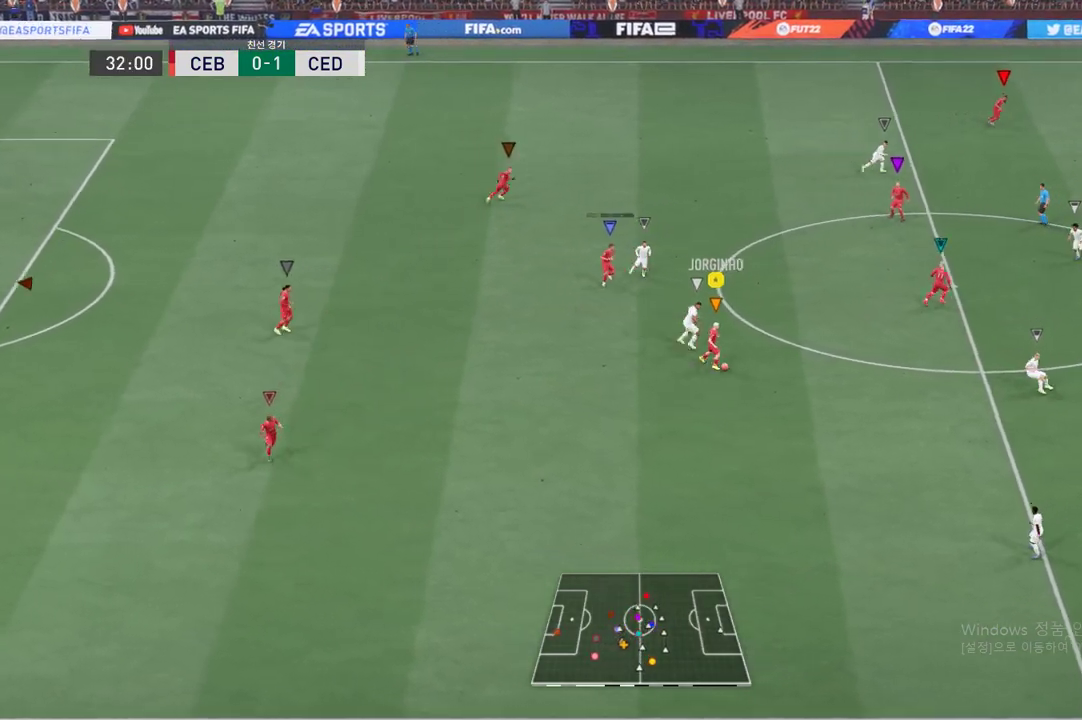
{"buttons": [], "left_stick": "down", "events": []}
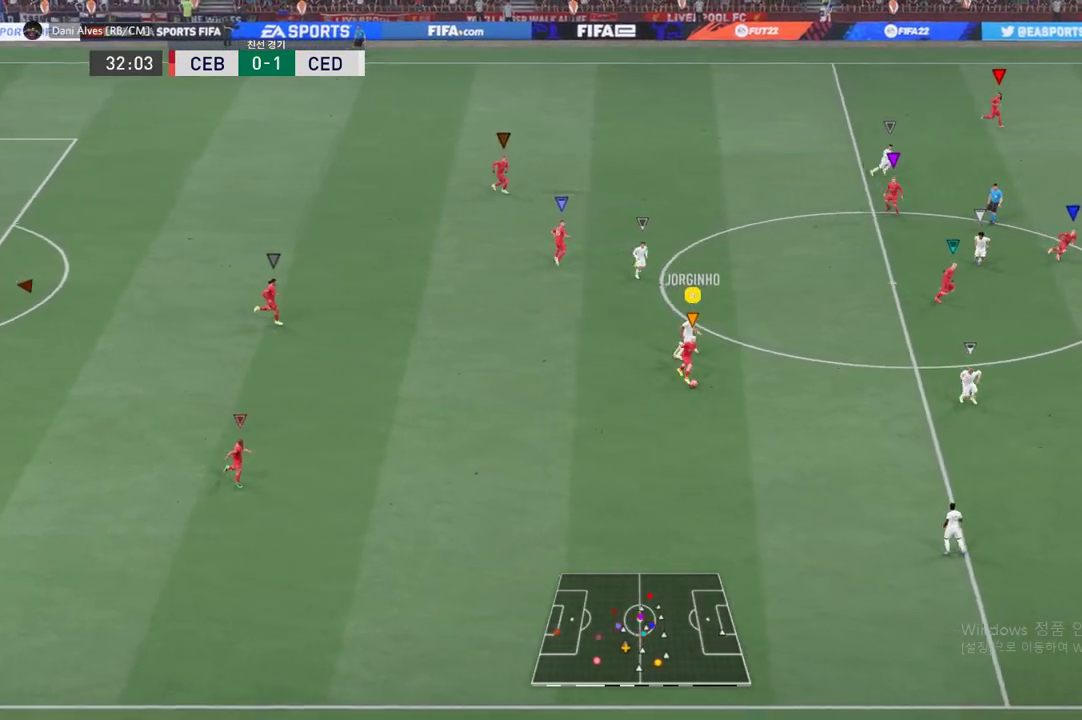
{"buttons": [], "left_stick": "down-left", "events": [[133, "left_stick", "down-left"], [317, "A", "down"], [434, "A", "up"]]}
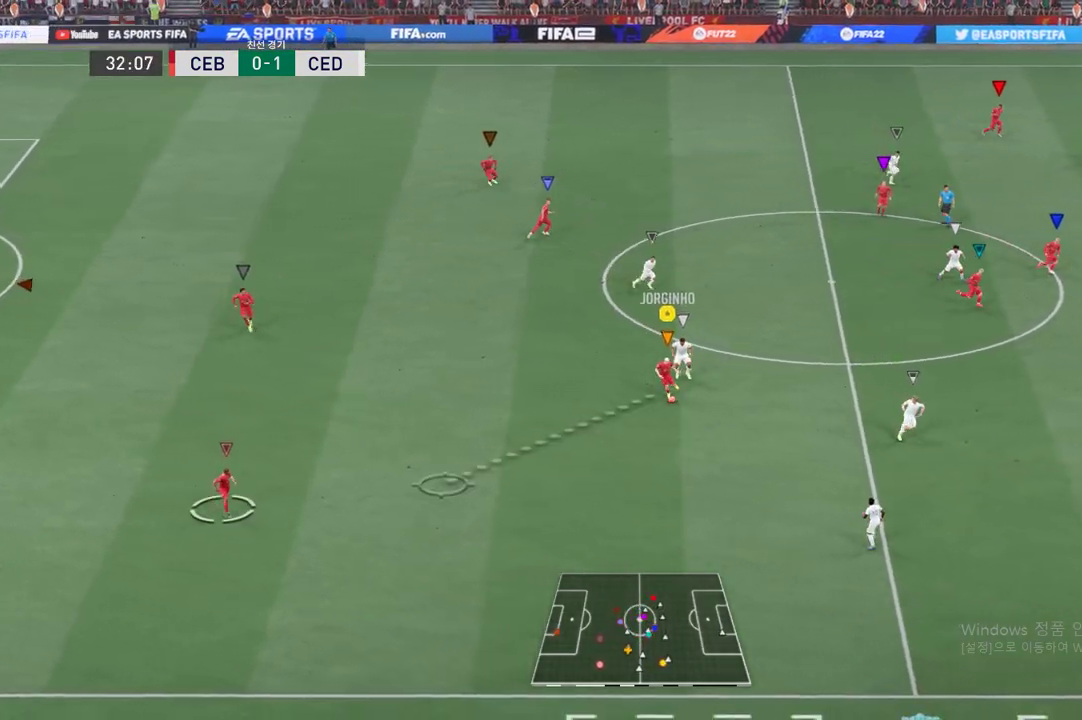
{"buttons": [], "left_stick": "down", "events": [[501, "left_stick", "down"]]}
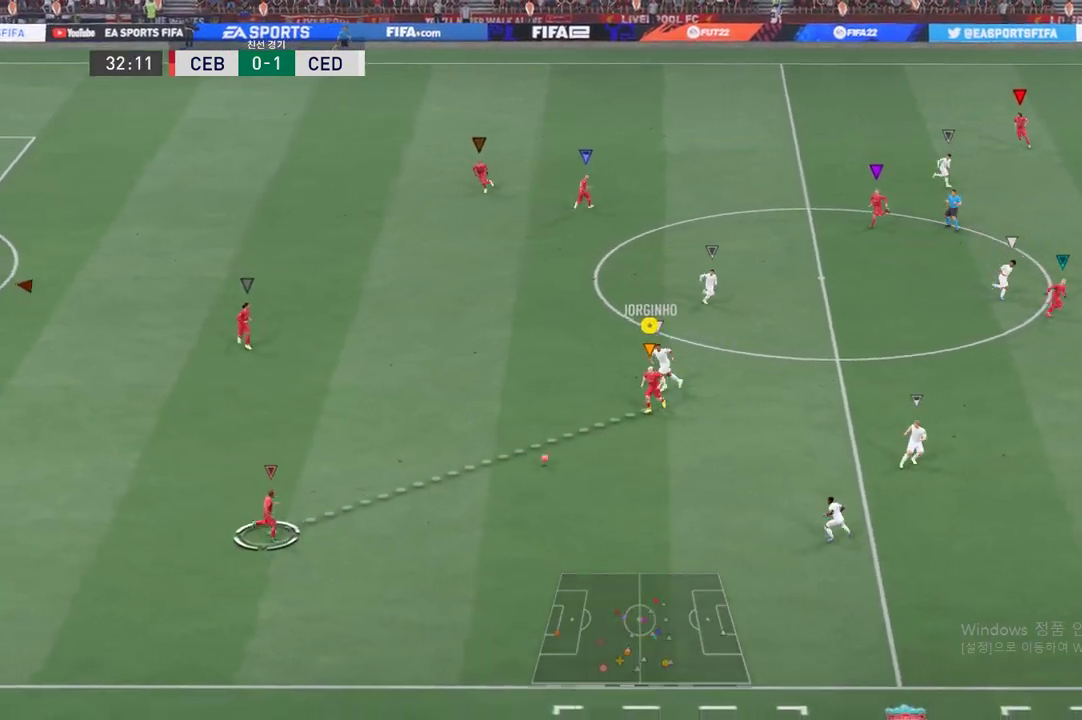
{"buttons": [], "left_stick": "down", "events": []}
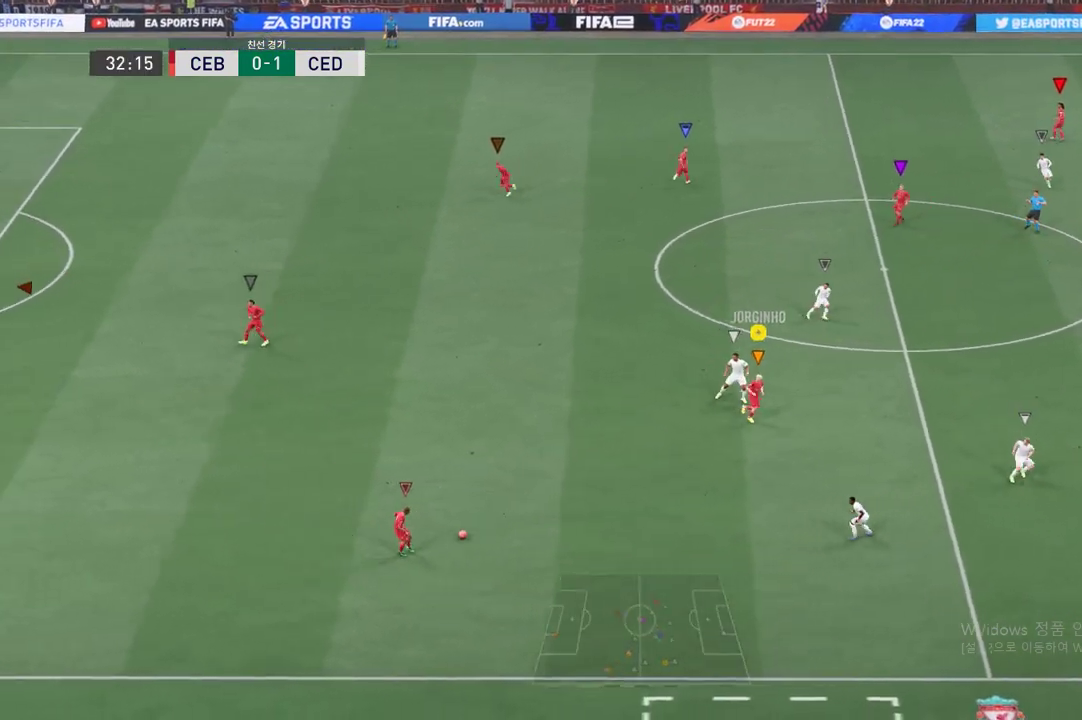
{"buttons": [], "left_stick": "down", "events": [[17, "left_stick", "center"], [117, "left_stick", "down"]]}
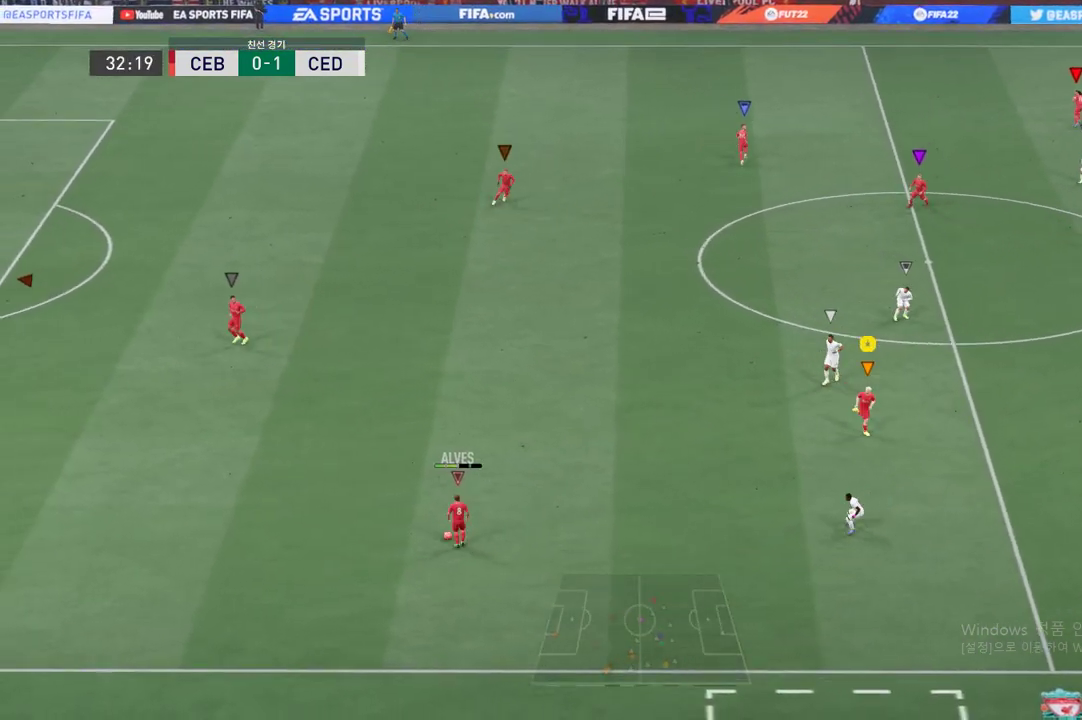
{"buttons": [], "left_stick": "down", "events": [[83, "left_stick", "center"], [150, "left_stick", "down"]]}
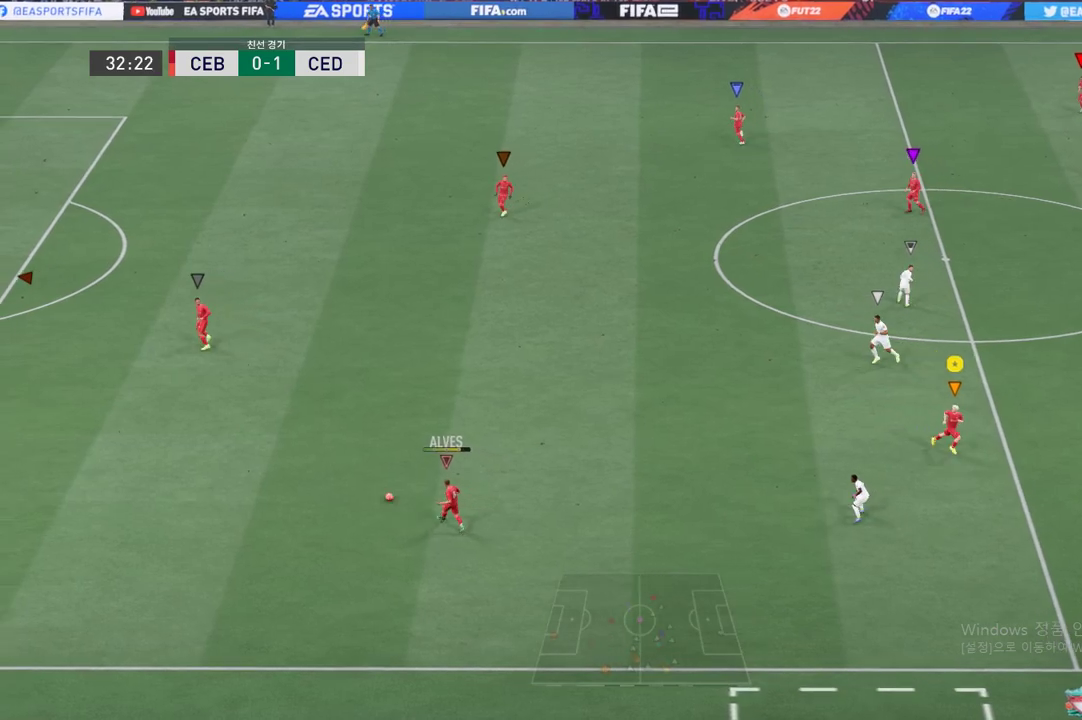
{"buttons": [], "left_stick": "down-left", "events": [[301, "left_stick", "down-left"]]}
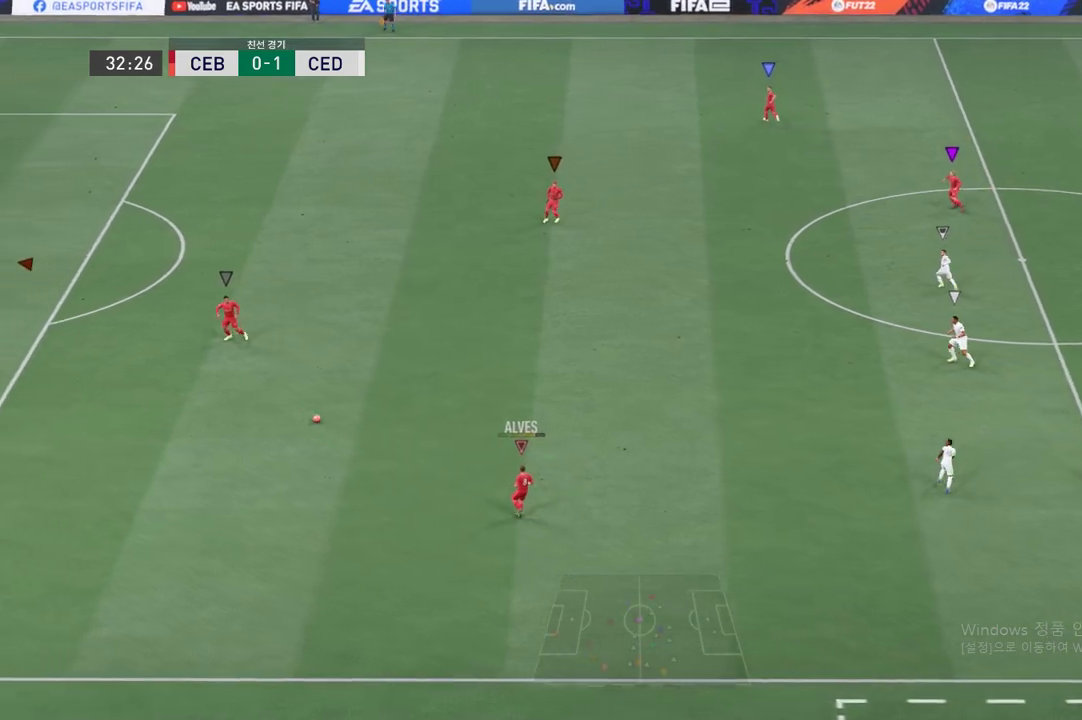
{"buttons": [], "left_stick": "down-left", "events": []}
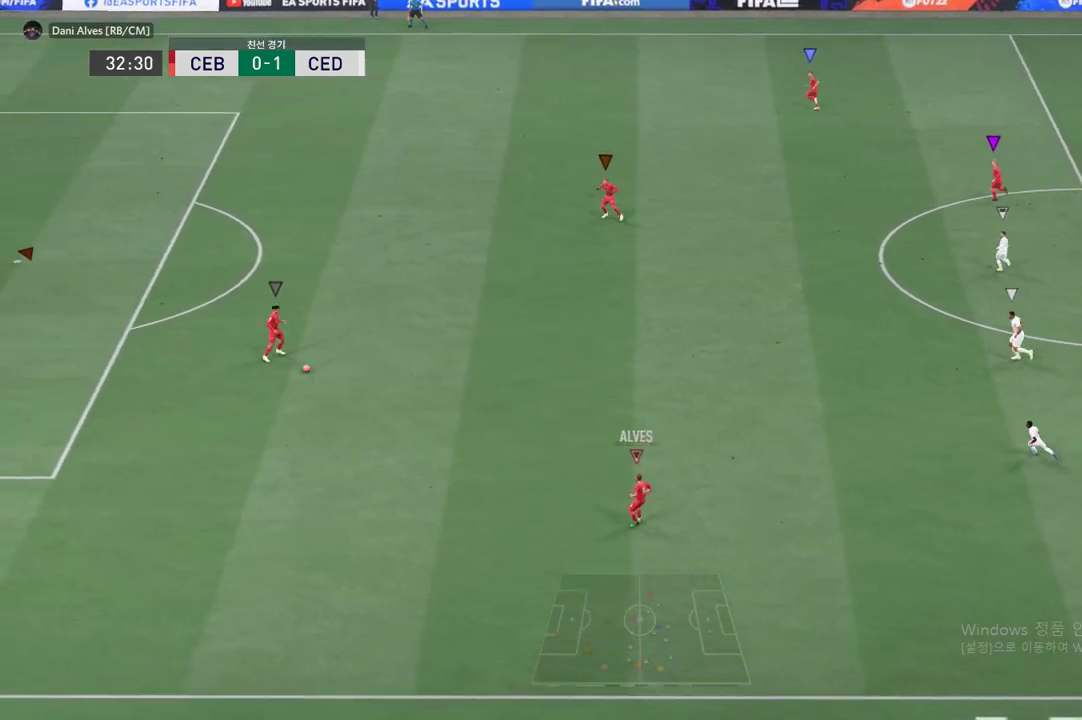
{"buttons": ["R2"], "left_stick": "left", "events": [[50, "left_stick", "left"], [467, "R2", "down"]]}
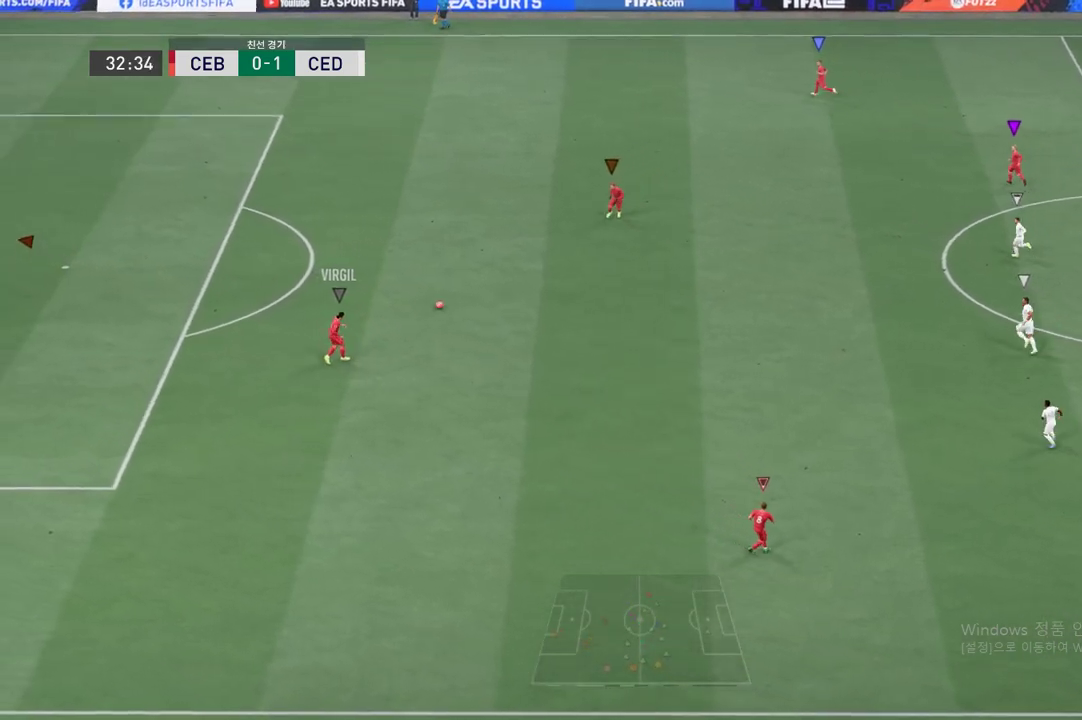
{"buttons": [], "left_stick": "left", "events": [[417, "R2", "up"]]}
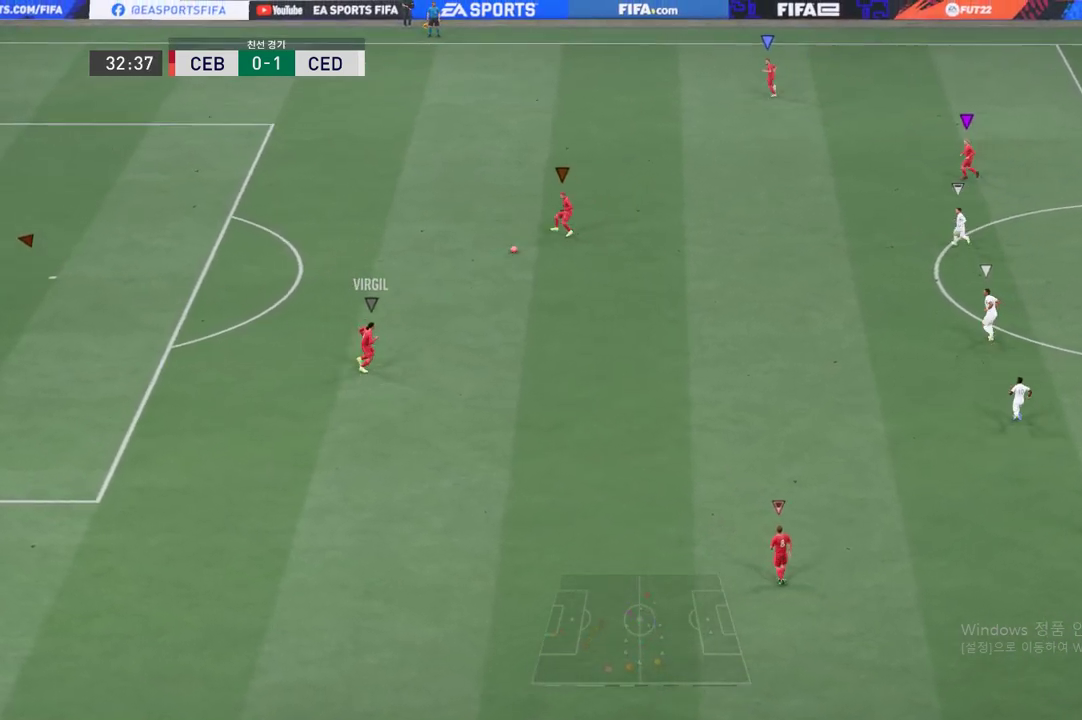
{"buttons": [], "left_stick": "left", "events": []}
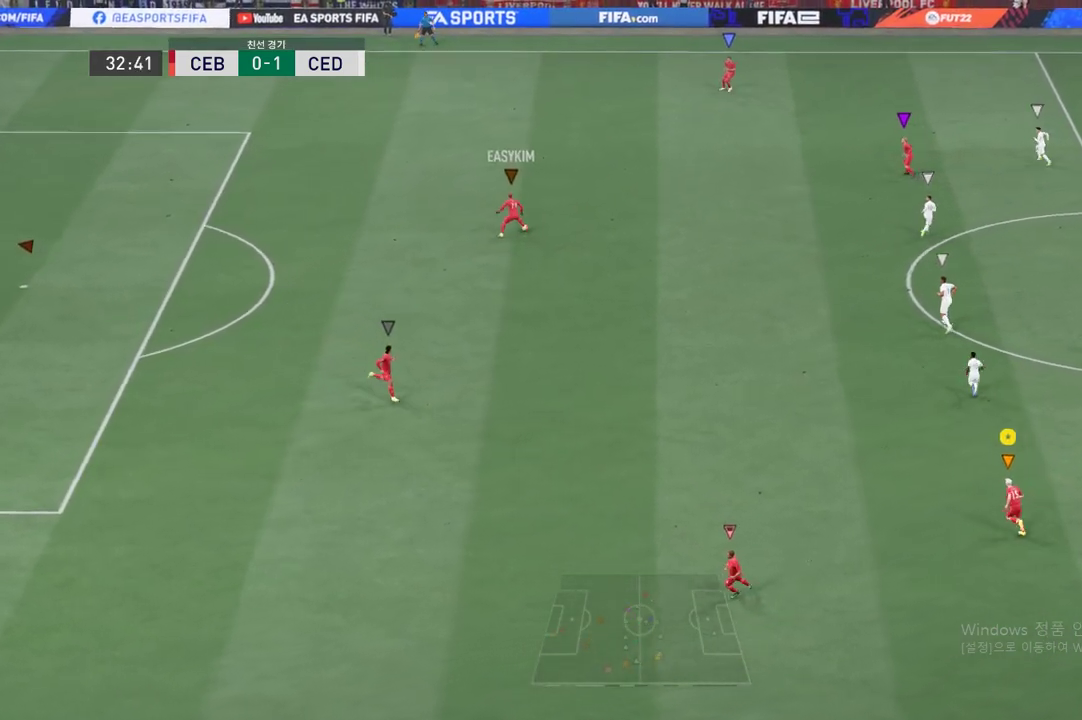
{"buttons": [], "left_stick": "left", "events": []}
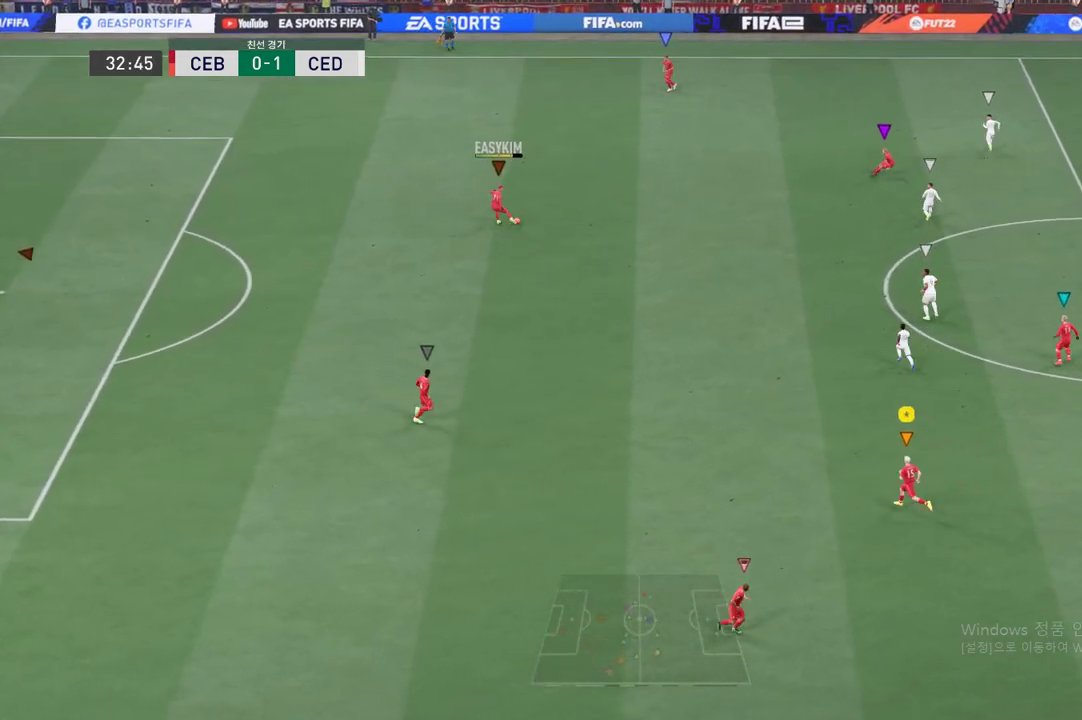
{"buttons": [], "left_stick": "left", "events": []}
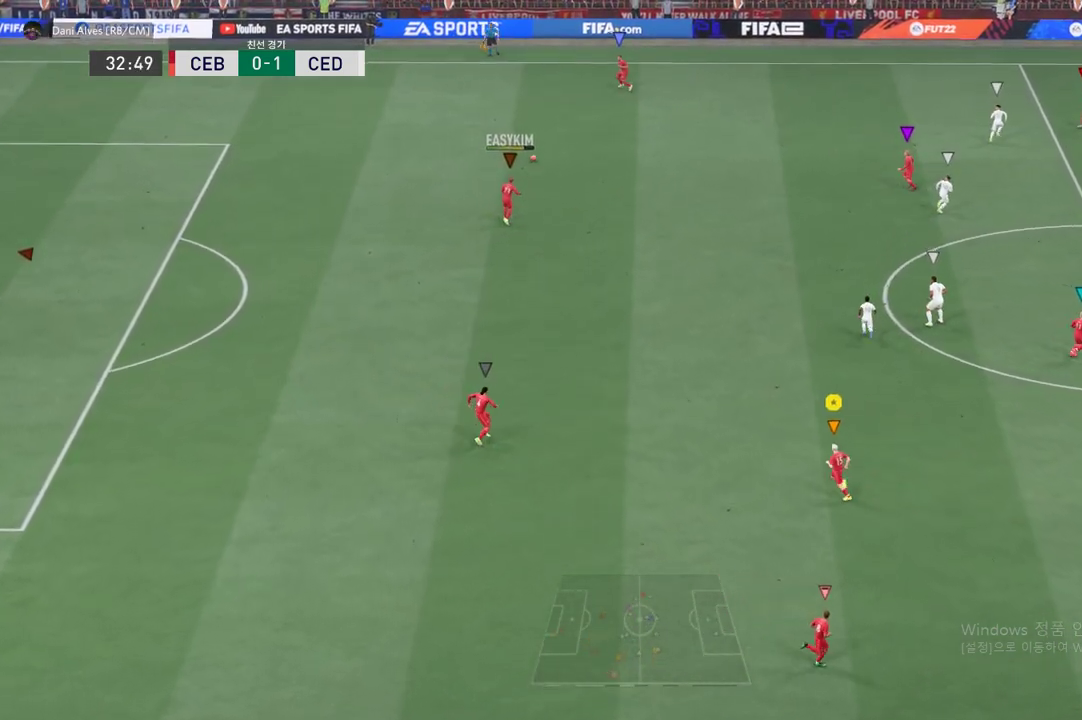
{"buttons": [], "left_stick": "left", "events": []}